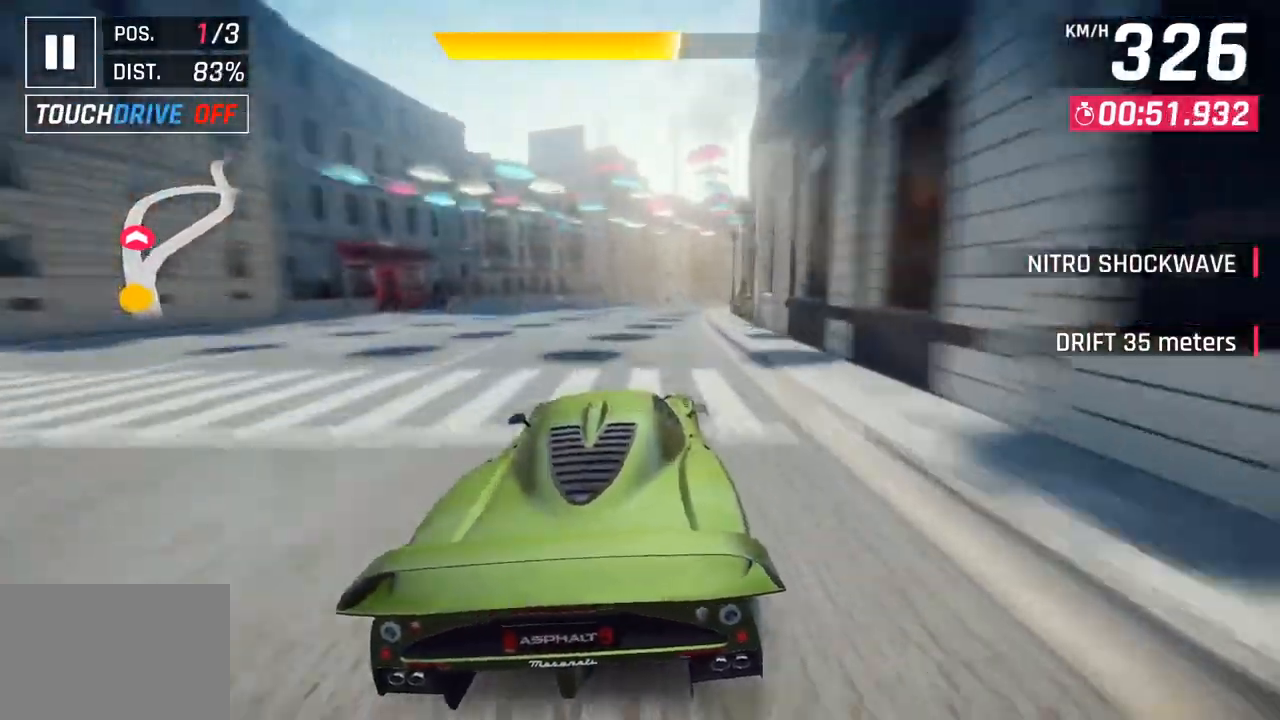
Gameplay with a controller (PlayStation layout); each line is a JSON object with the inputs held at the frame after it. "events" lists button and stick changes between this image and that frame as [ms after this image, input, new state], when the widget could be followed in between.
{"buttons": [], "left_stick": "right", "right_stick": "center", "events": []}
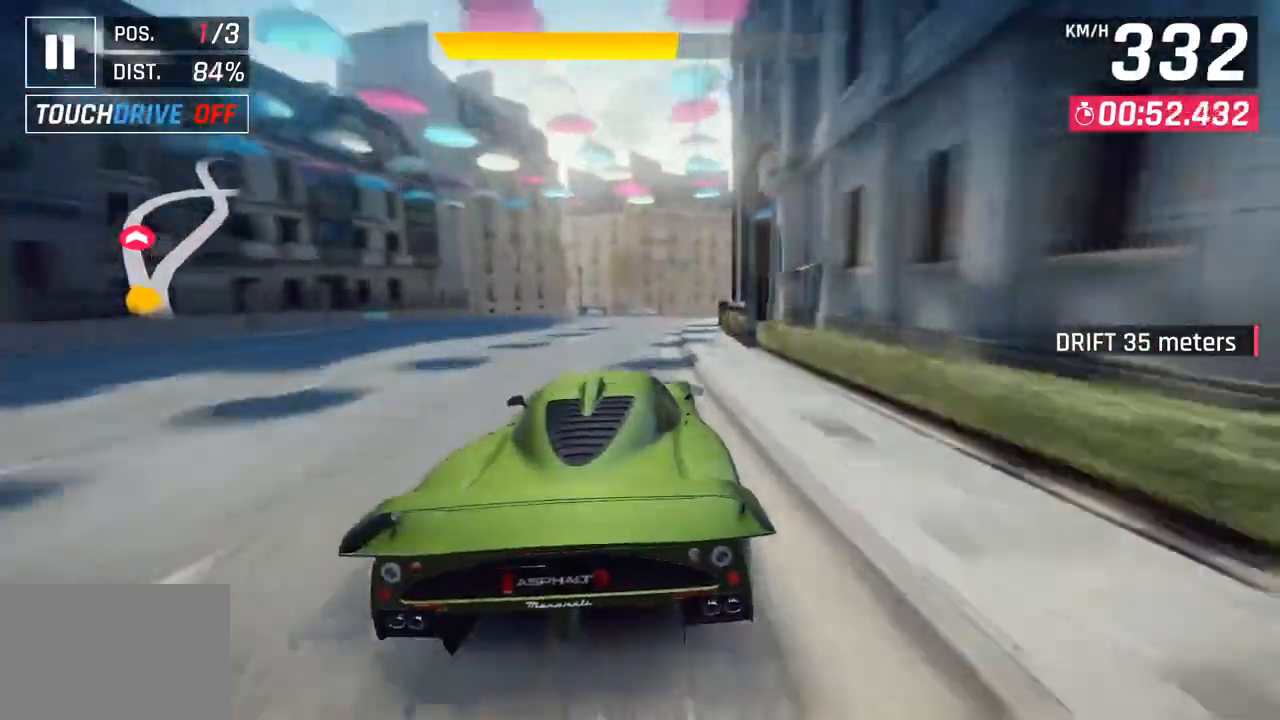
{"buttons": [], "left_stick": "right", "right_stick": "center", "events": [[333, "SQUARE", "down"], [433, "SQUARE", "up"]]}
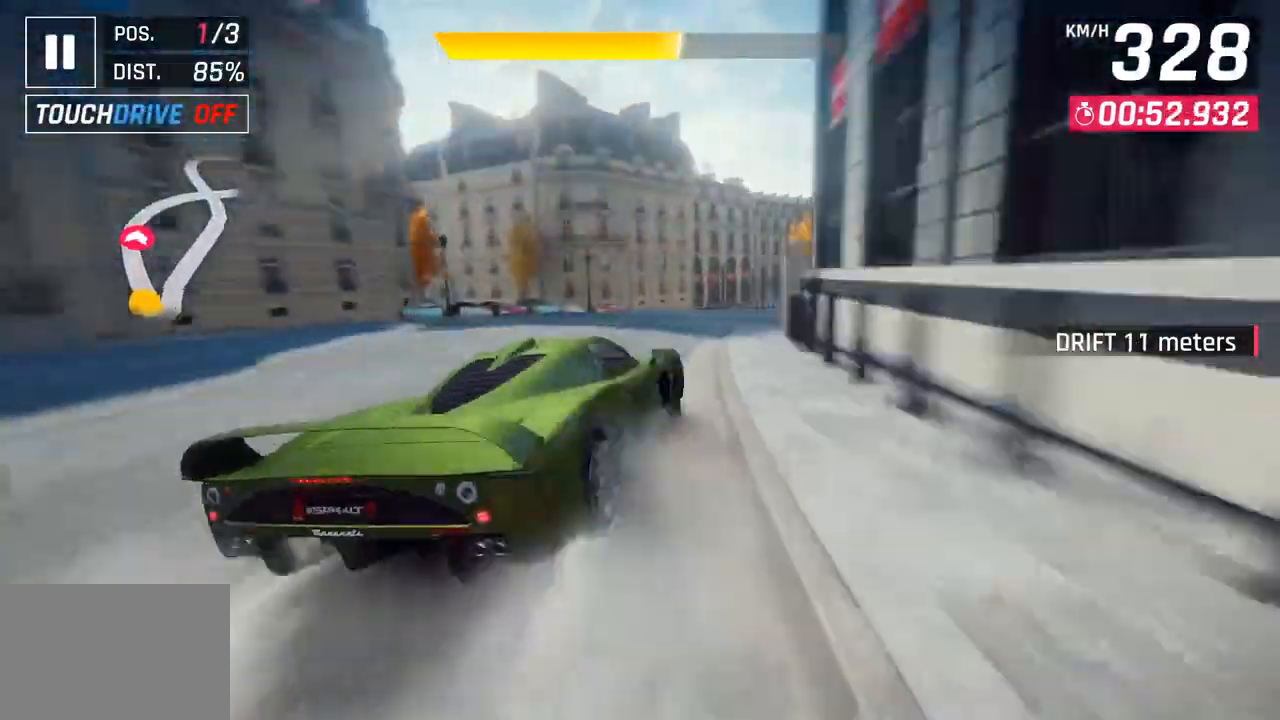
{"buttons": [], "left_stick": "right", "right_stick": "center", "events": []}
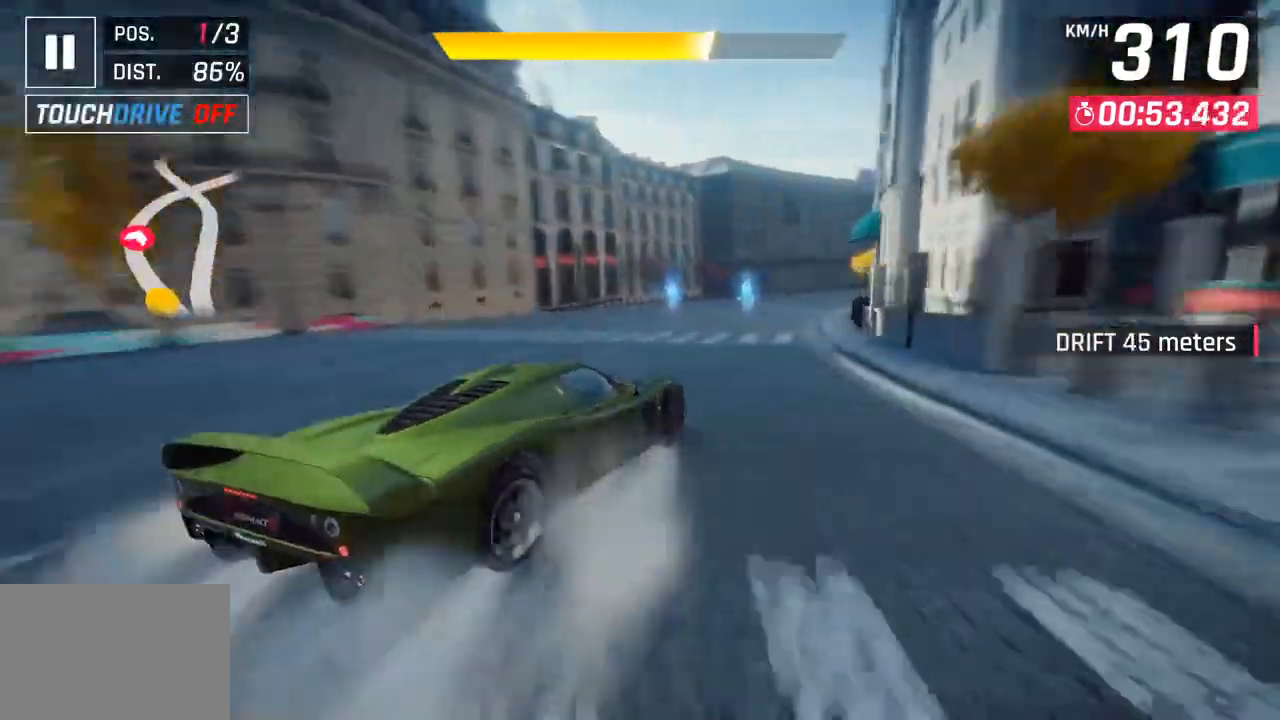
{"buttons": ["CROSS", "R1"], "left_stick": "right", "right_stick": "center", "events": [[233, "left_stick", "center"], [383, "CROSS", "down"], [383, "R1", "down"], [450, "left_stick", "right"]]}
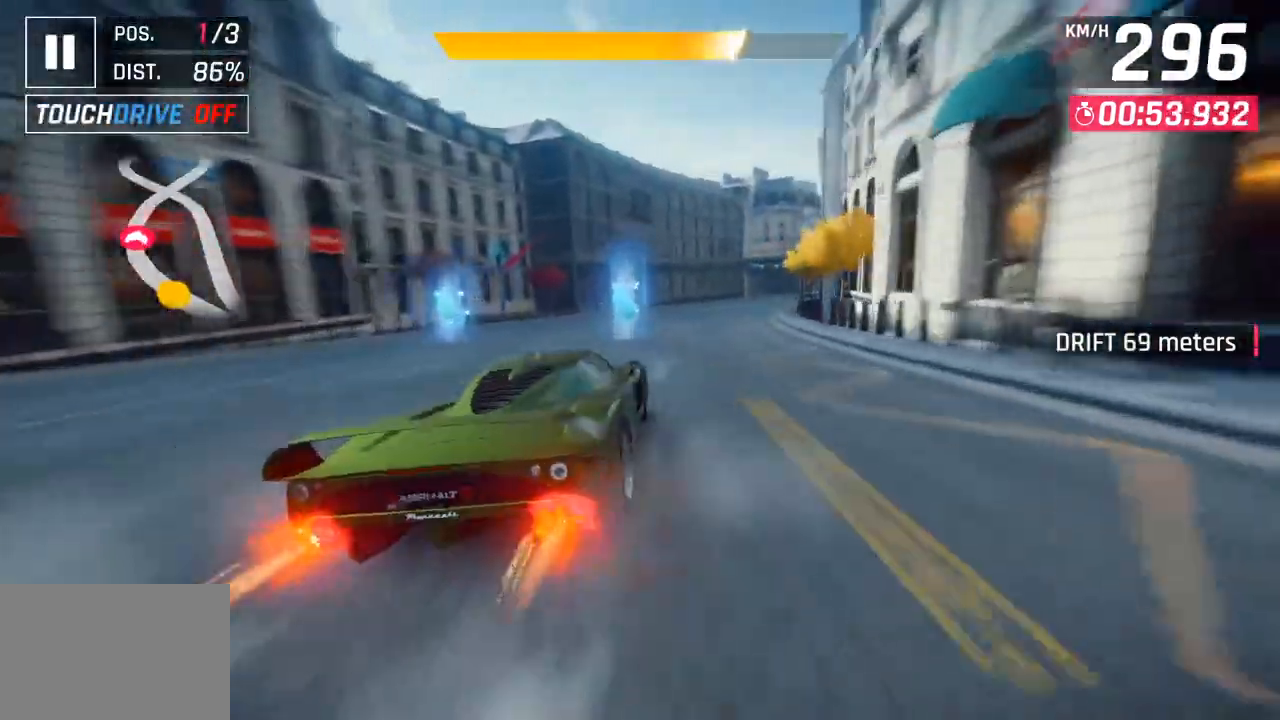
{"buttons": [], "left_stick": "right", "right_stick": "center", "events": [[17, "CROSS", "up"], [50, "R1", "up"], [183, "SQUARE", "down"], [267, "SQUARE", "up"]]}
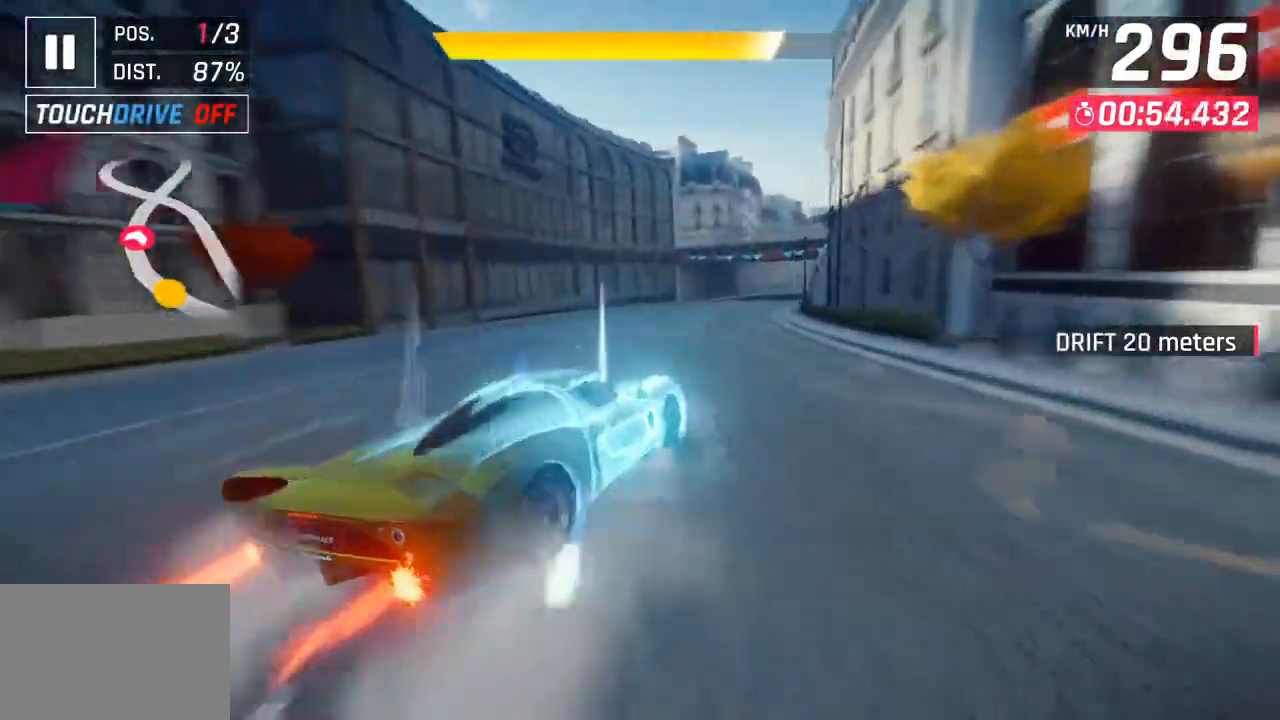
{"buttons": ["CROSS", "R1"], "left_stick": "center", "right_stick": "center", "events": [[217, "left_stick", "center"], [467, "CROSS", "down"], [467, "R1", "down"]]}
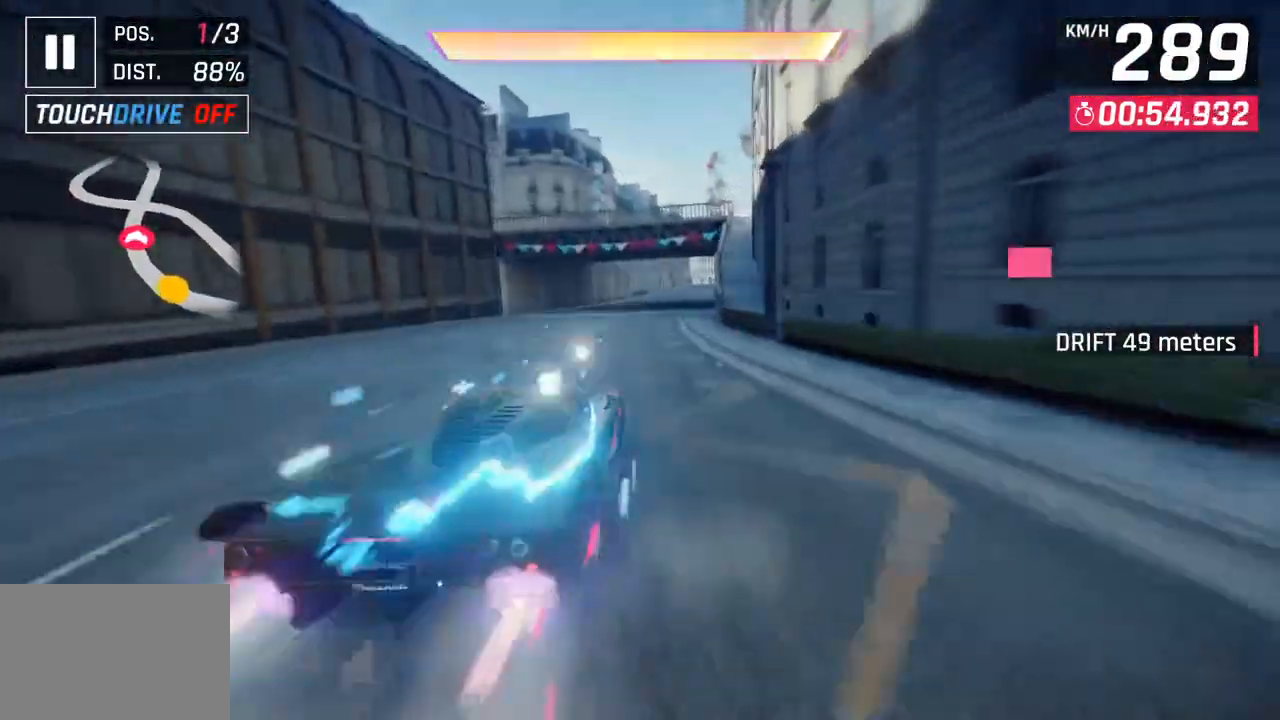
{"buttons": [], "left_stick": "right", "right_stick": "center", "events": [[83, "CROSS", "up"], [117, "R1", "up"], [233, "left_stick", "right"]]}
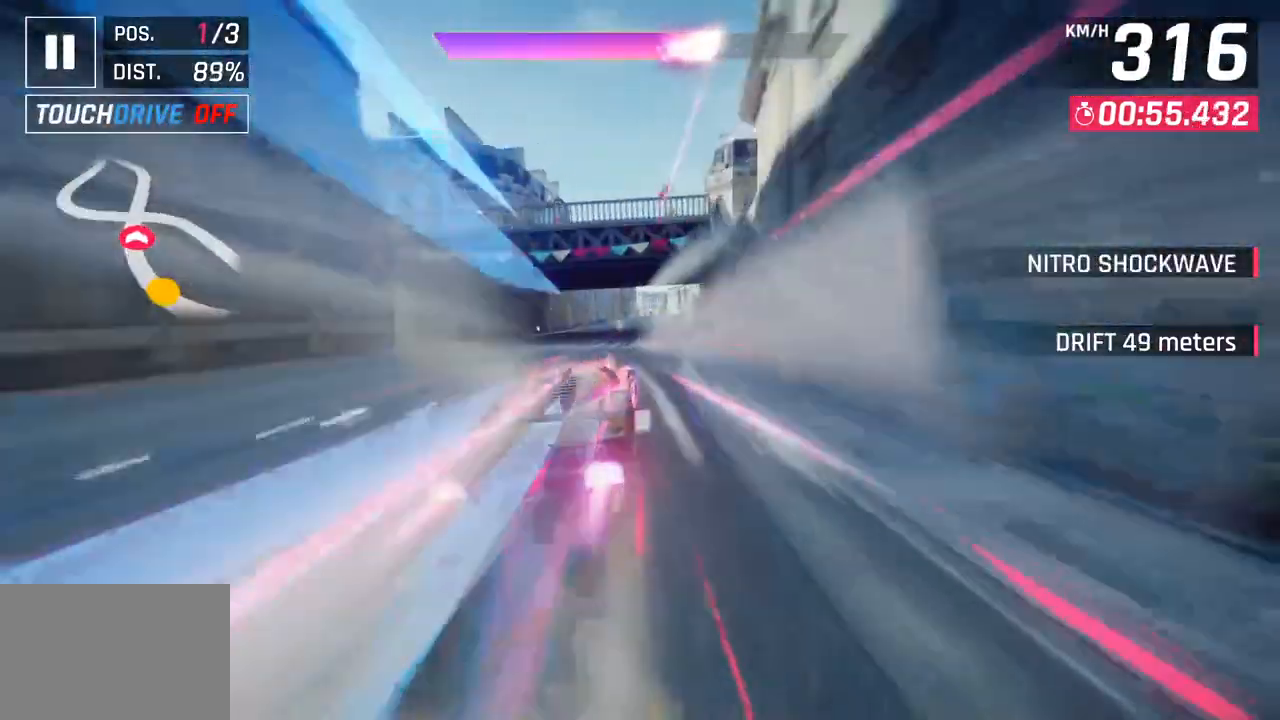
{"buttons": [], "left_stick": "center", "right_stick": "center", "events": [[217, "SQUARE", "down"], [233, "left_stick", "center"], [317, "SQUARE", "up"]]}
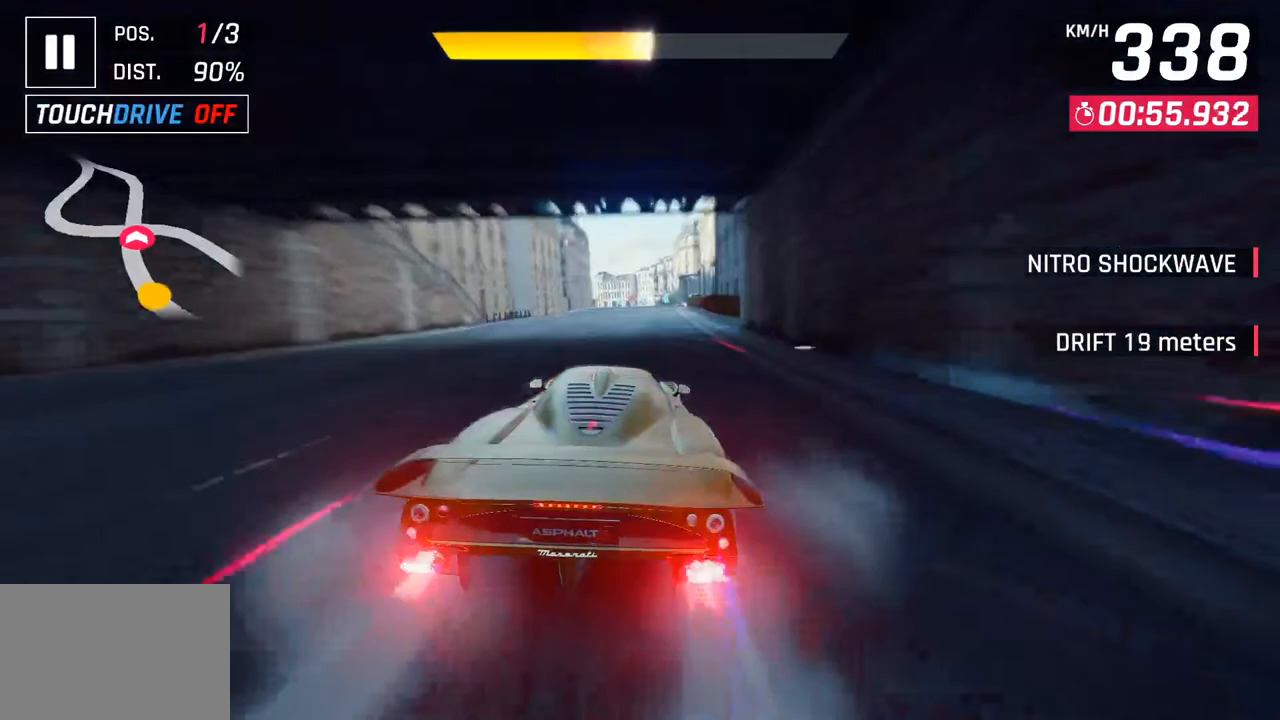
{"buttons": [], "left_stick": "center", "right_stick": "center", "events": [[300, "SQUARE", "down"], [450, "SQUARE", "up"]]}
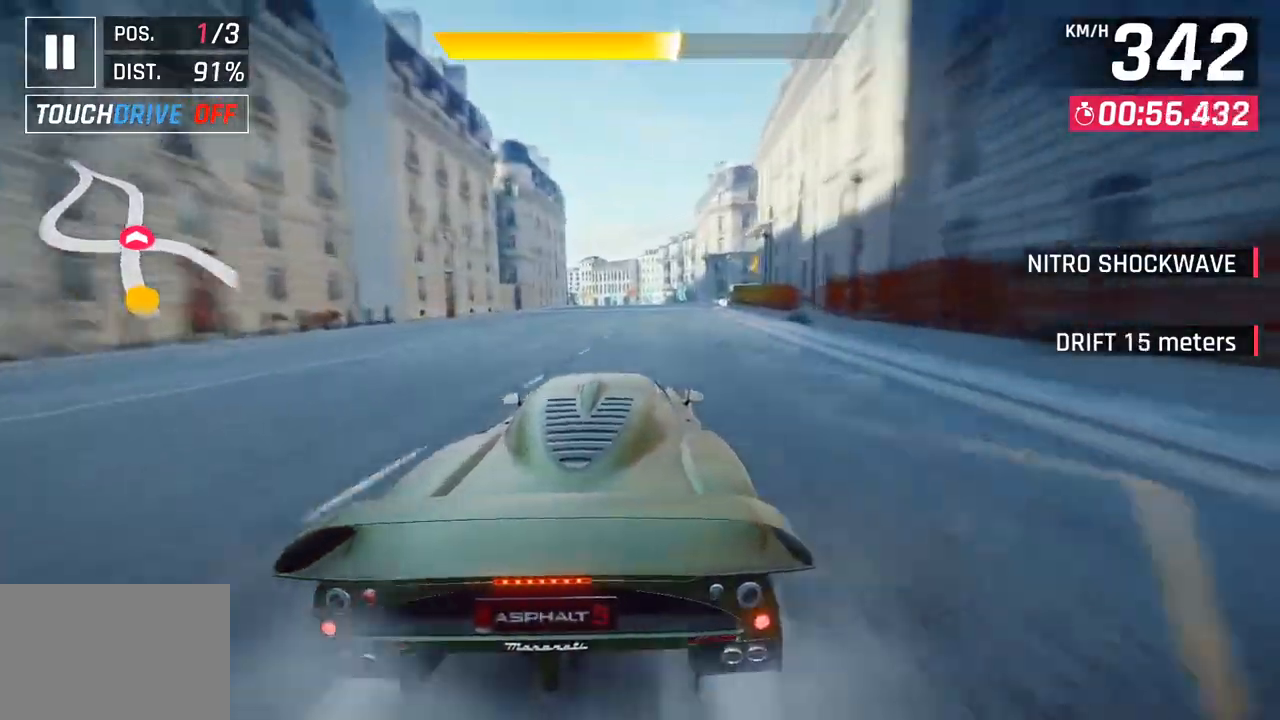
{"buttons": [], "left_stick": "center", "right_stick": "center", "events": []}
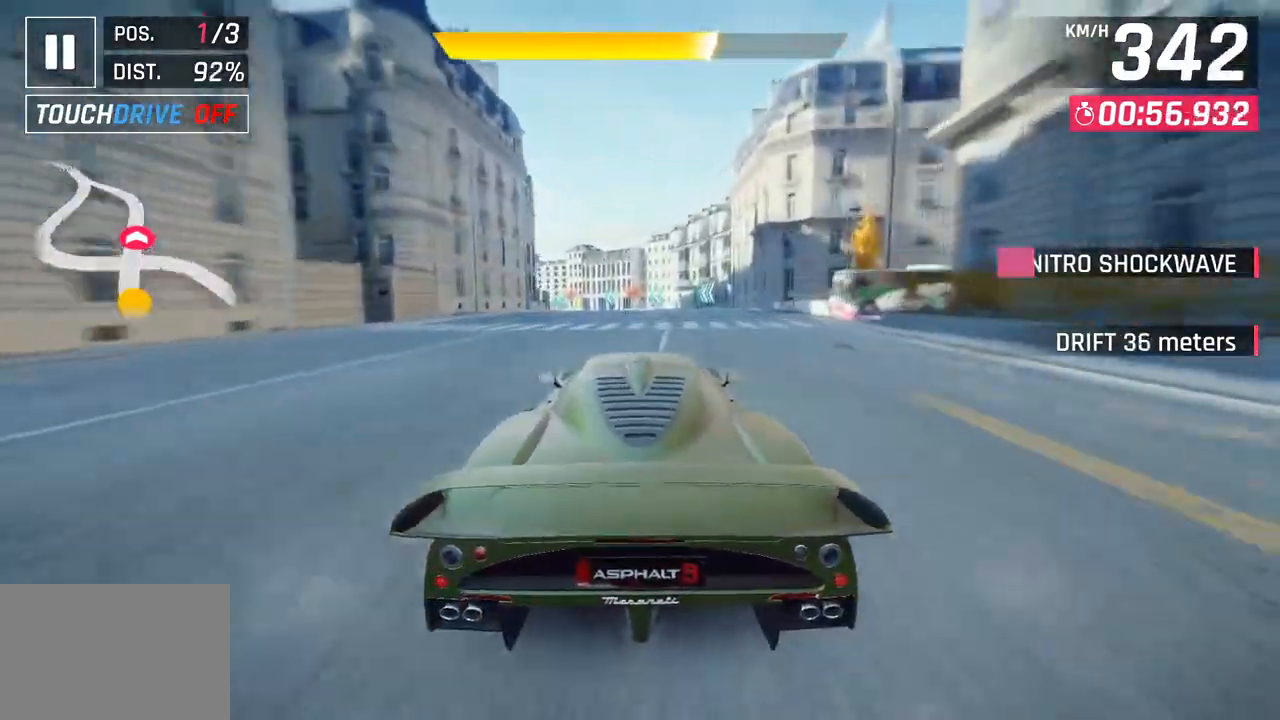
{"buttons": [], "left_stick": "center", "right_stick": "center", "events": [[50, "left_stick", "down-left"], [367, "left_stick", "center"]]}
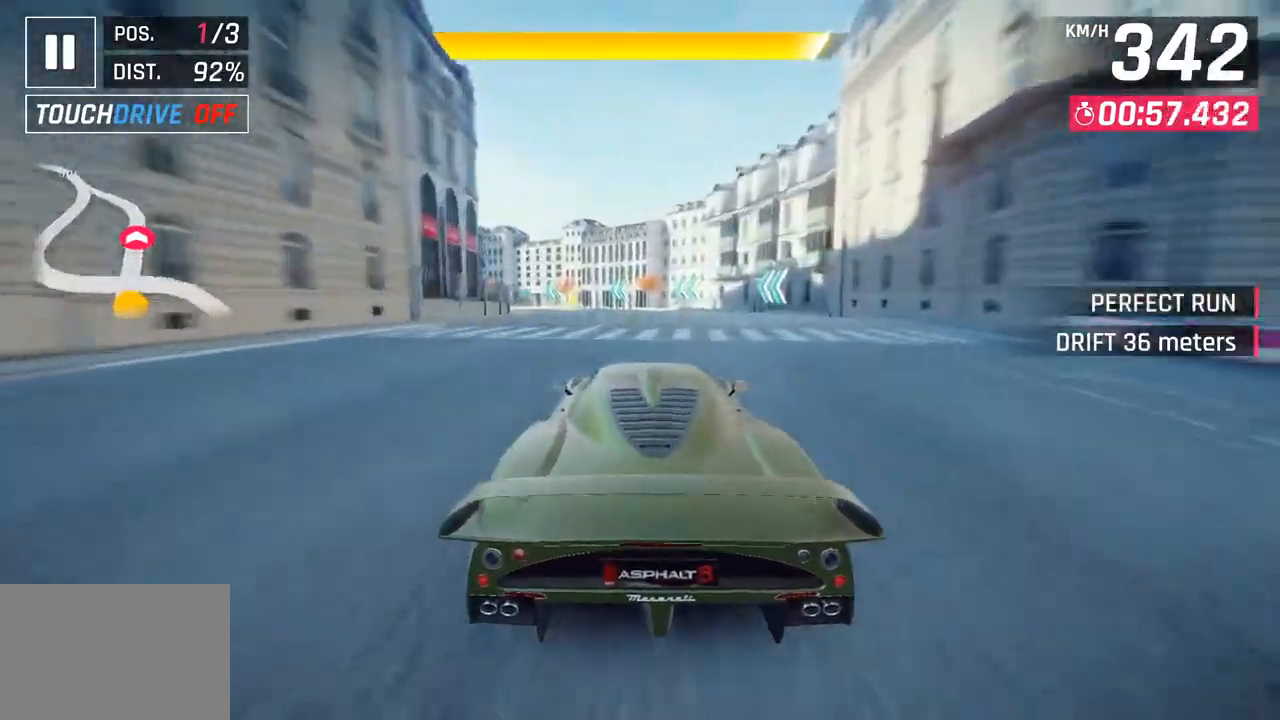
{"buttons": [], "left_stick": "left", "right_stick": "center", "events": [[17, "left_stick", "left"], [33, "SQUARE", "down"], [167, "SQUARE", "up"]]}
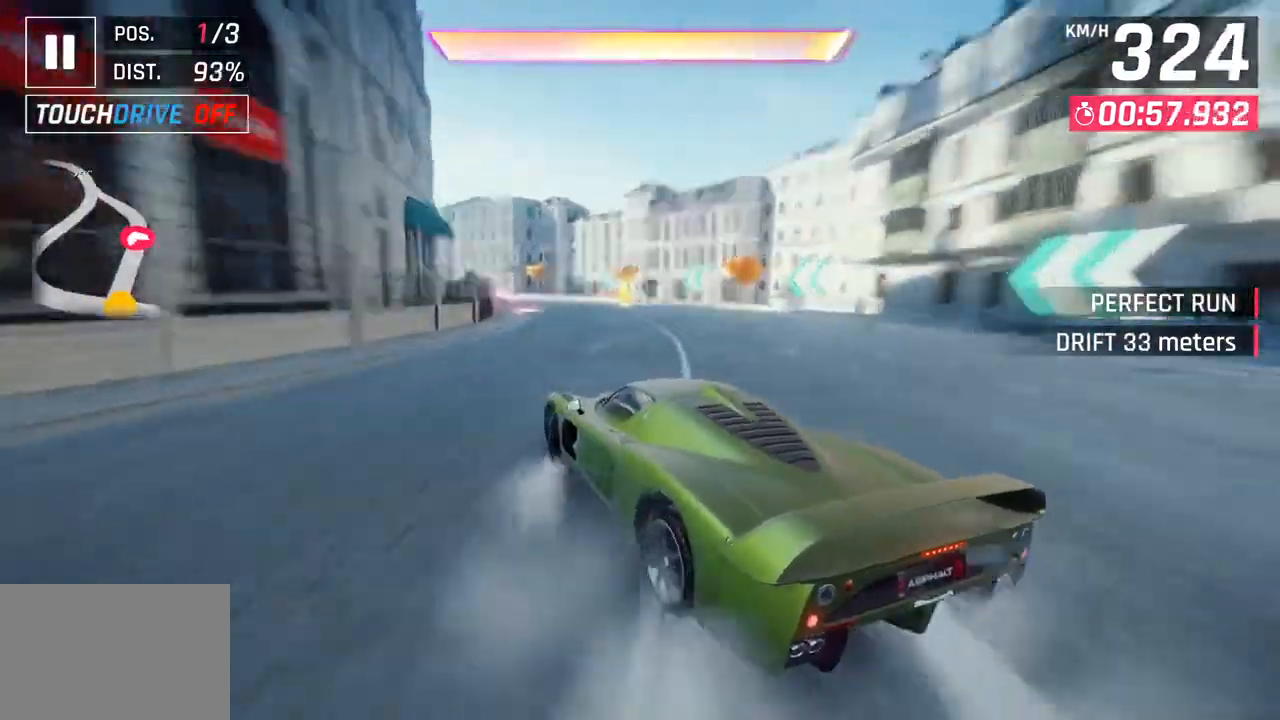
{"buttons": ["CROSS", "R1"], "left_stick": "left", "right_stick": "center", "events": [[300, "left_stick", "center"], [383, "CROSS", "down"], [383, "R1", "down"], [467, "left_stick", "left"]]}
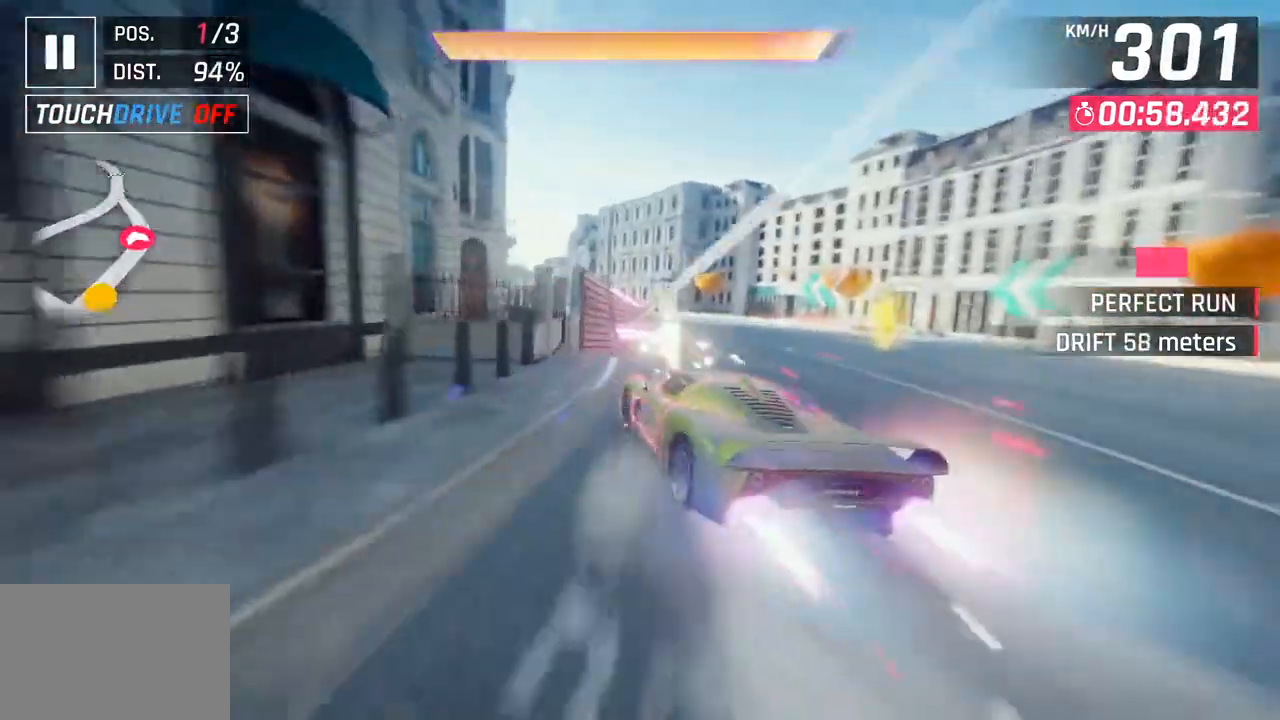
{"buttons": [], "left_stick": "down-left", "right_stick": "center", "events": [[67, "CROSS", "up"], [83, "R1", "up"], [150, "left_stick", "down-left"]]}
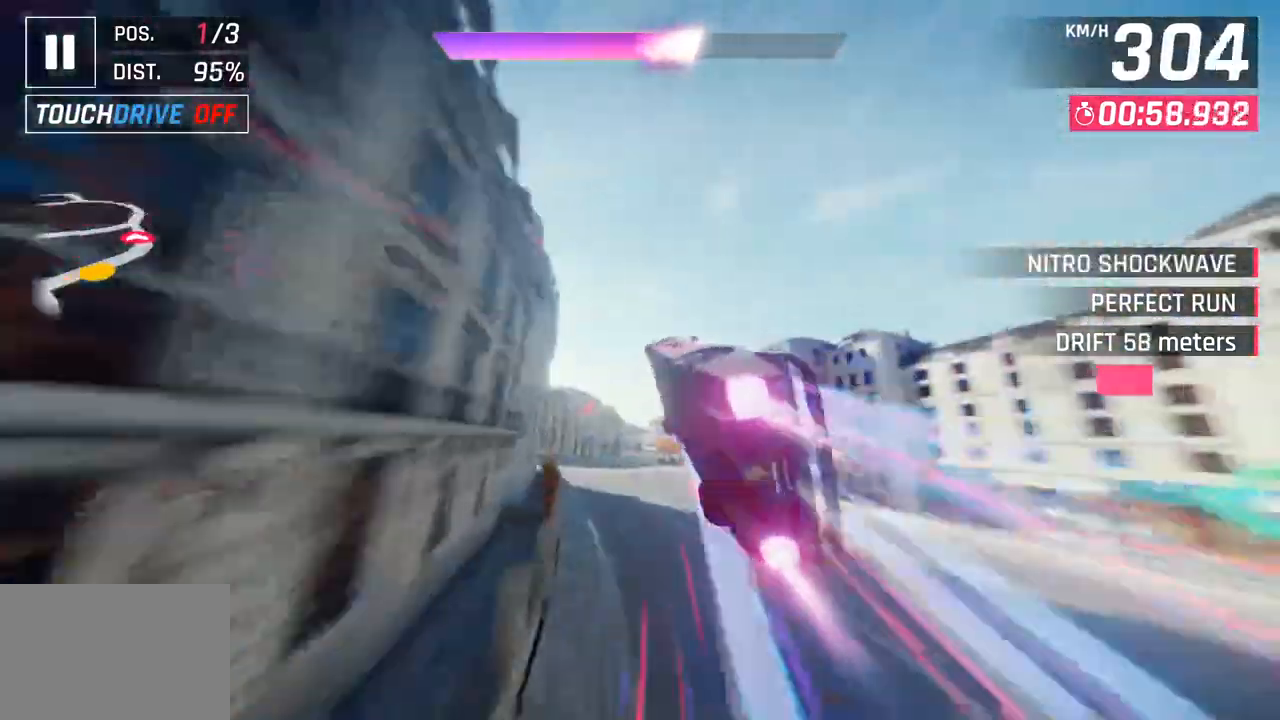
{"buttons": [], "left_stick": "center", "right_stick": "center", "events": [[33, "left_stick", "center"], [83, "left_stick", "right"], [250, "left_stick", "center"], [333, "CROSS", "down"], [333, "R1", "down"], [483, "CROSS", "up"], [500, "R1", "up"]]}
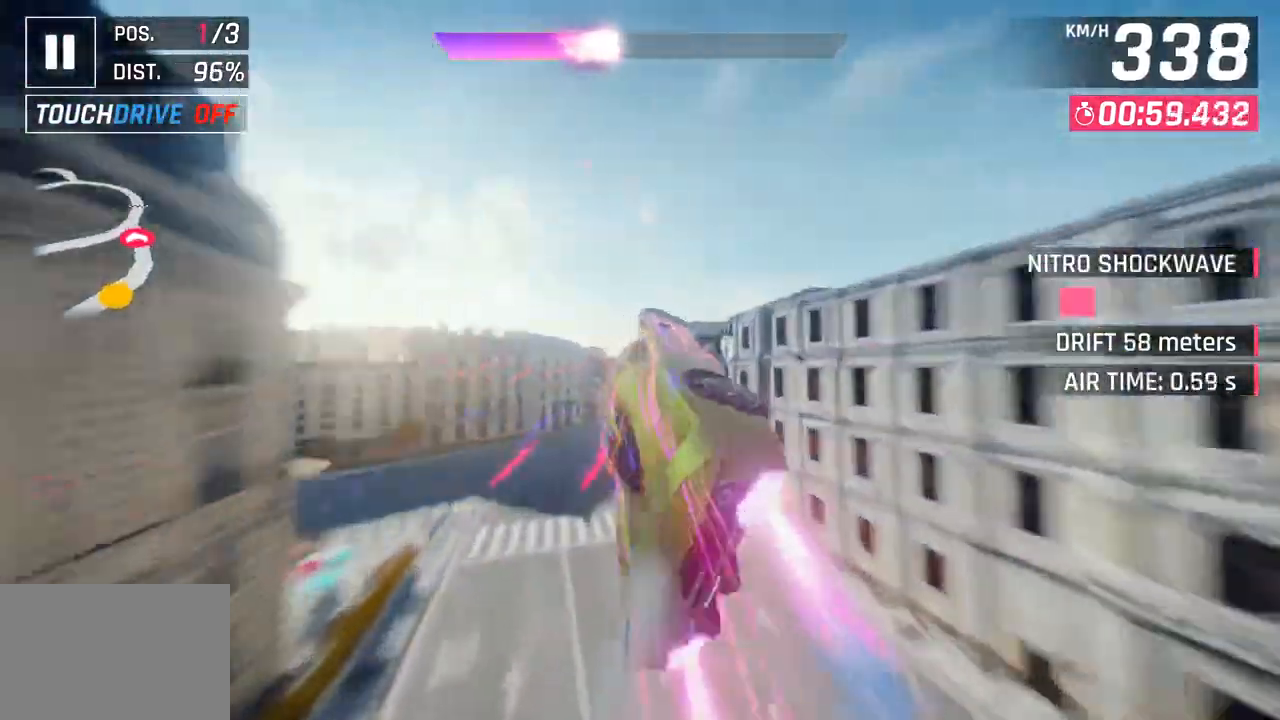
{"buttons": ["R1"], "left_stick": "right", "right_stick": "center", "events": [[117, "CROSS", "down"], [117, "R1", "down"], [250, "CROSS", "up"], [267, "R1", "up"], [317, "left_stick", "right"], [367, "CROSS", "down"], [367, "R1", "down"], [500, "CROSS", "up"]]}
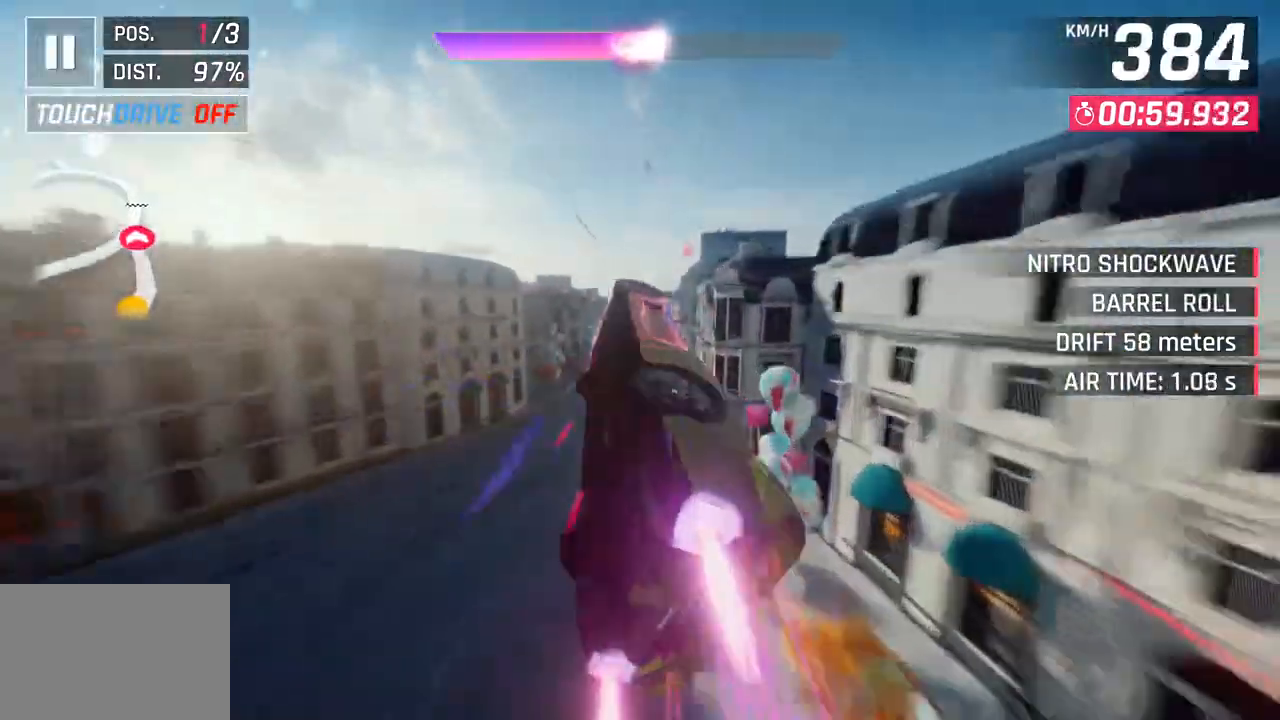
{"buttons": [], "left_stick": "down-left", "right_stick": "center", "events": [[33, "R1", "up"], [50, "left_stick", "center"], [200, "left_stick", "down-left"]]}
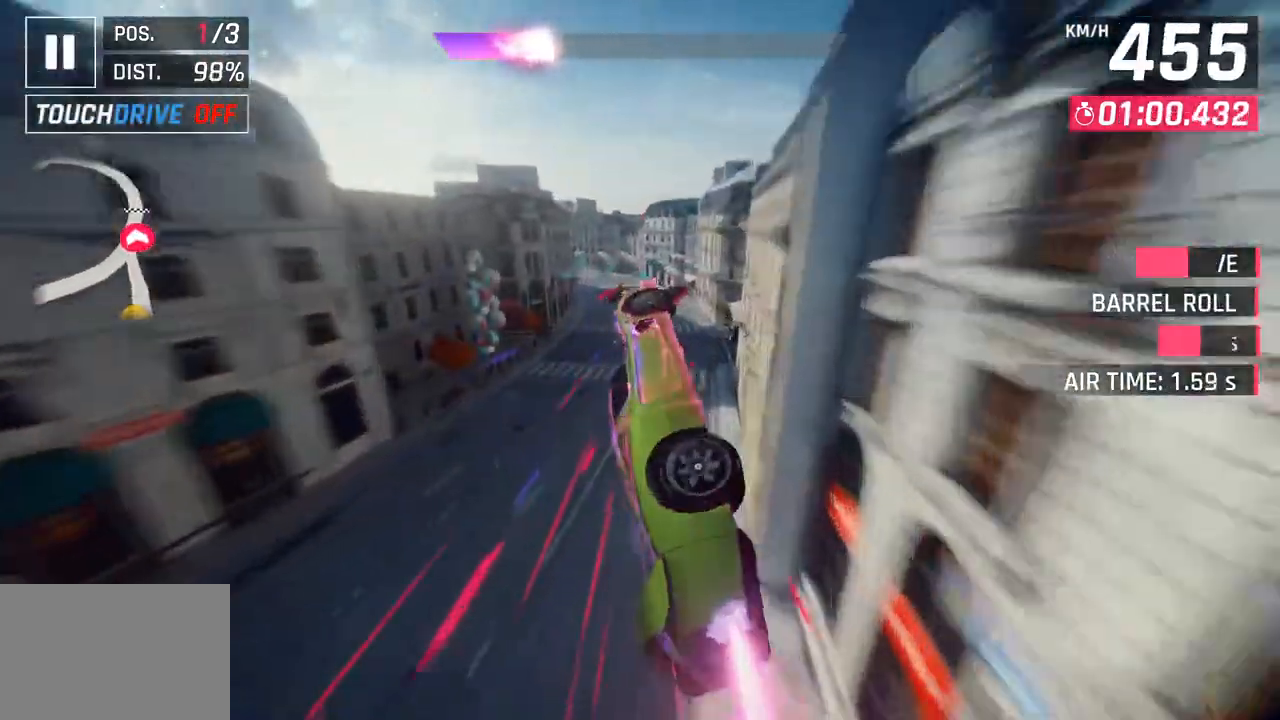
{"buttons": [], "left_stick": "down-left", "right_stick": "center", "events": []}
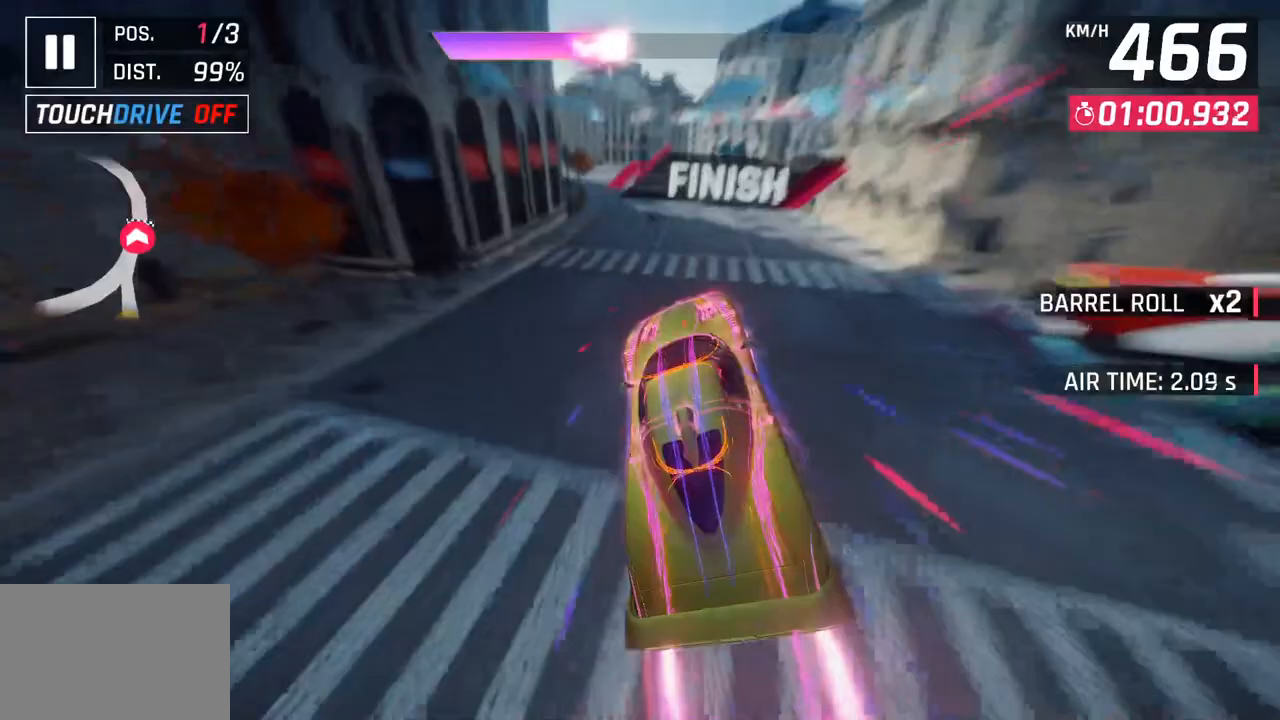
{"buttons": [], "left_stick": "left", "right_stick": "center", "events": [[117, "SQUARE", "down"], [233, "left_stick", "left"], [250, "SQUARE", "up"]]}
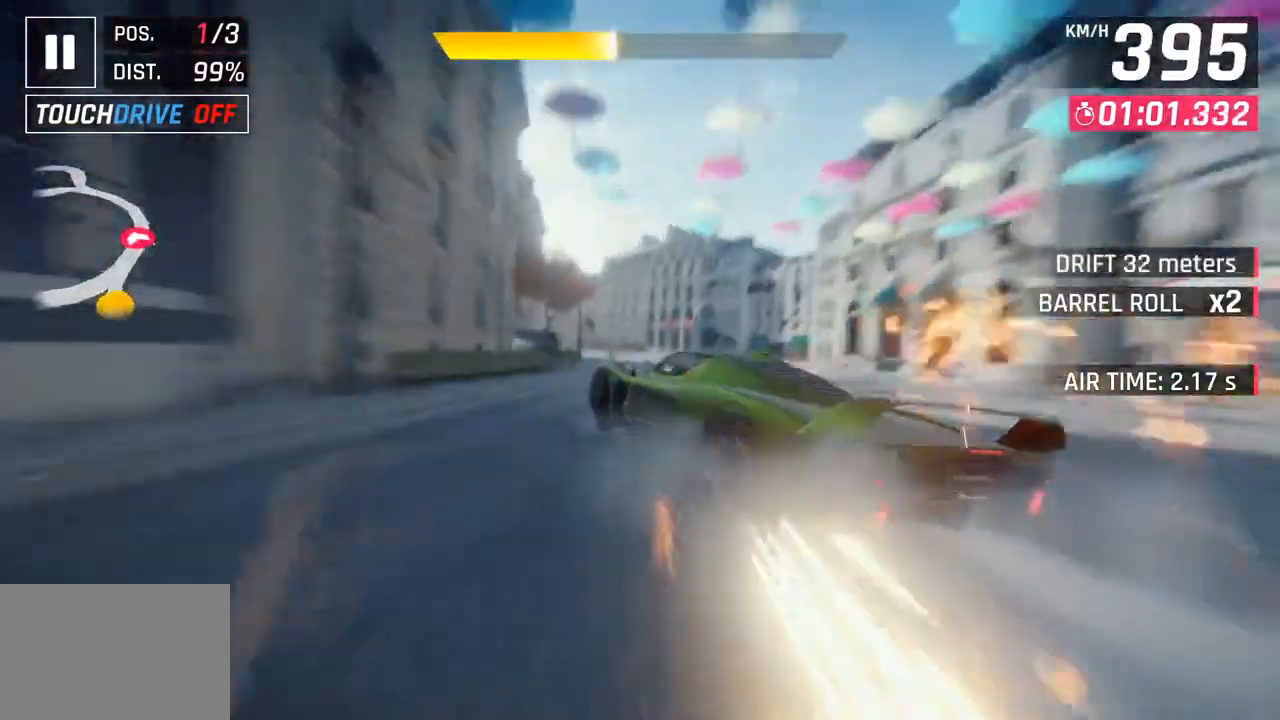
{"buttons": [], "left_stick": "left", "right_stick": "center", "events": [[117, "CROSS", "down"], [133, "R1", "down"], [167, "SQUARE", "down"], [450, "CROSS", "up"], [450, "R1", "up"], [450, "SQUARE", "up"]]}
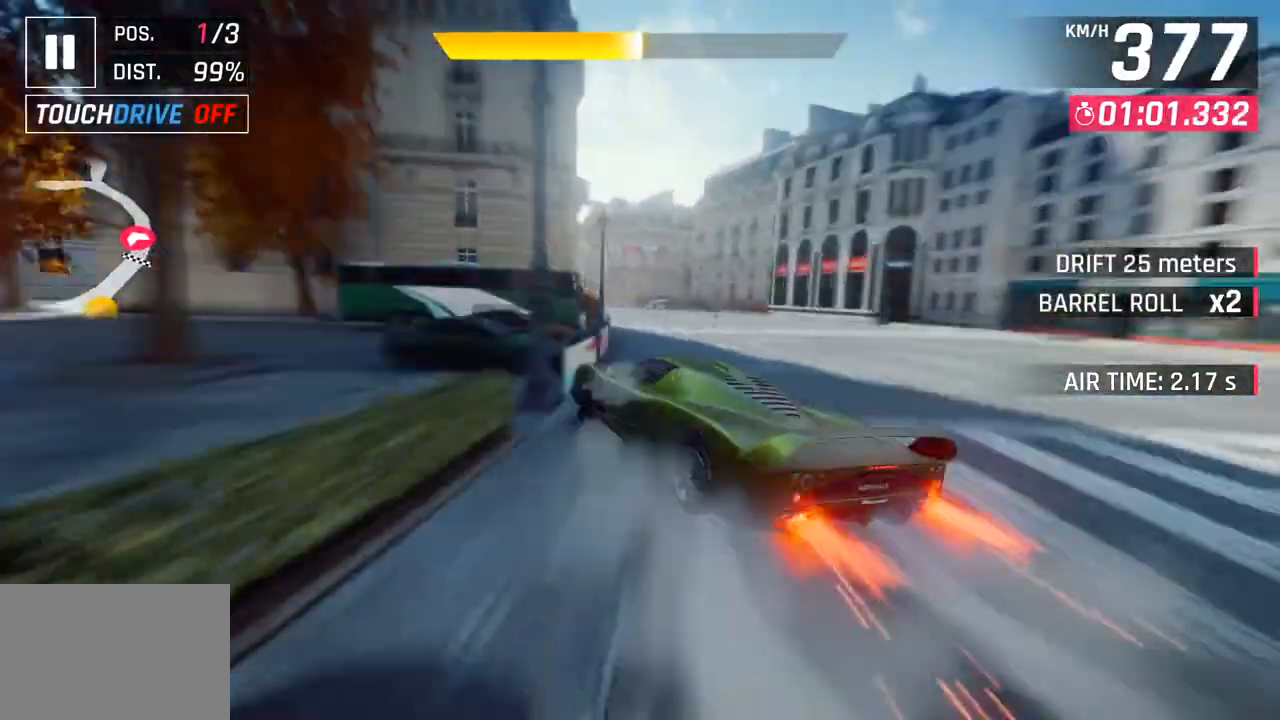
{"buttons": [], "left_stick": "center", "right_stick": "center", "events": [[50, "left_stick", "center"], [167, "CROSS", "down"], [167, "R1", "down"], [300, "CROSS", "up"], [333, "R1", "up"]]}
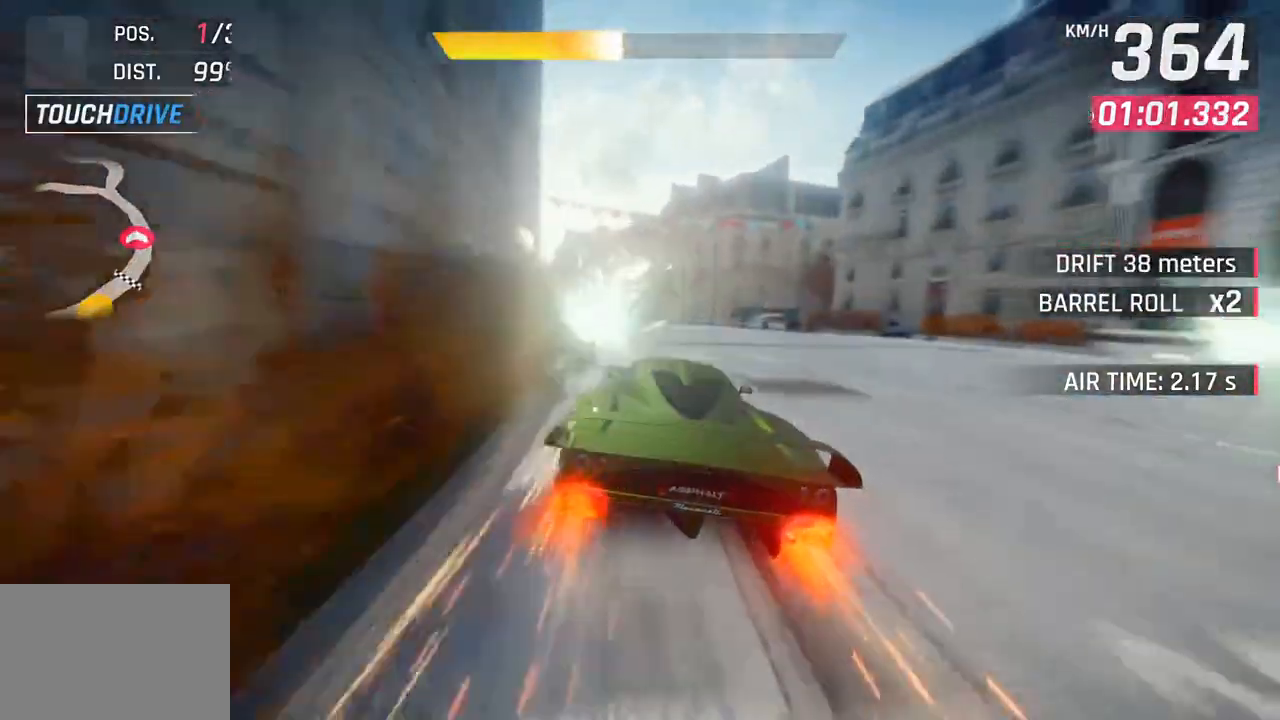
{"buttons": [], "left_stick": "center", "right_stick": "center", "events": []}
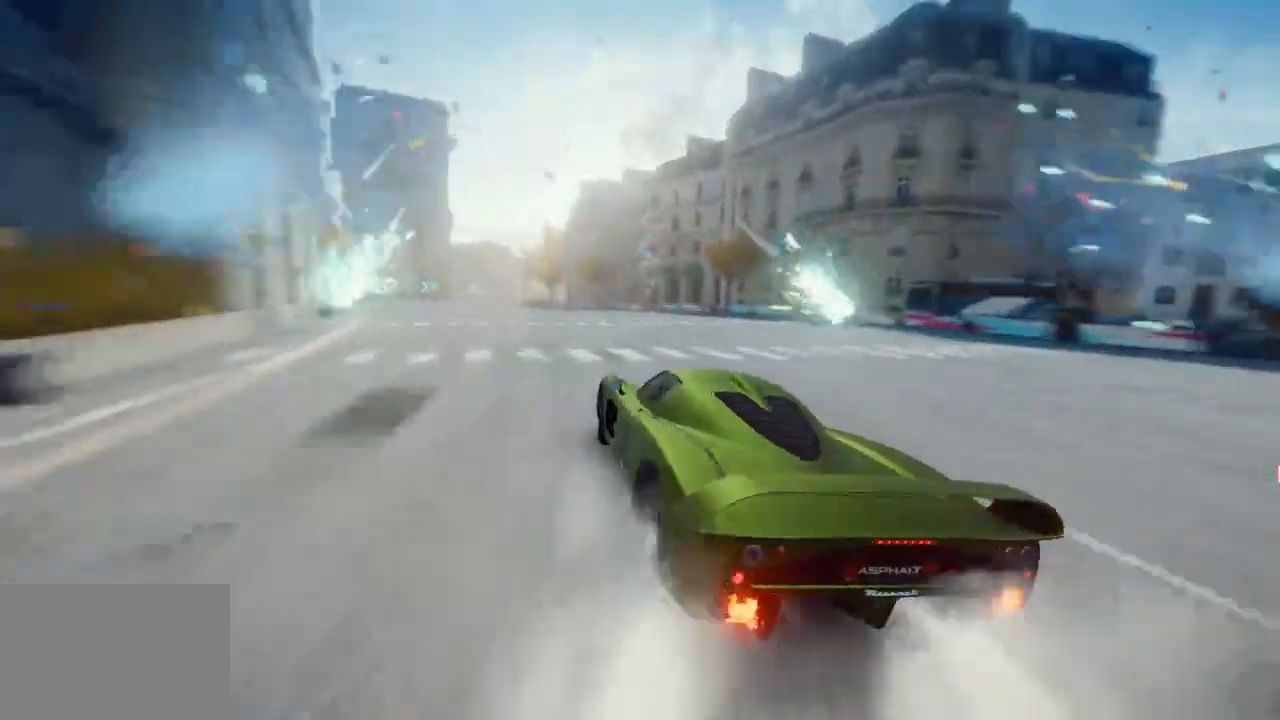
{"buttons": [], "left_stick": "center", "right_stick": "center", "events": []}
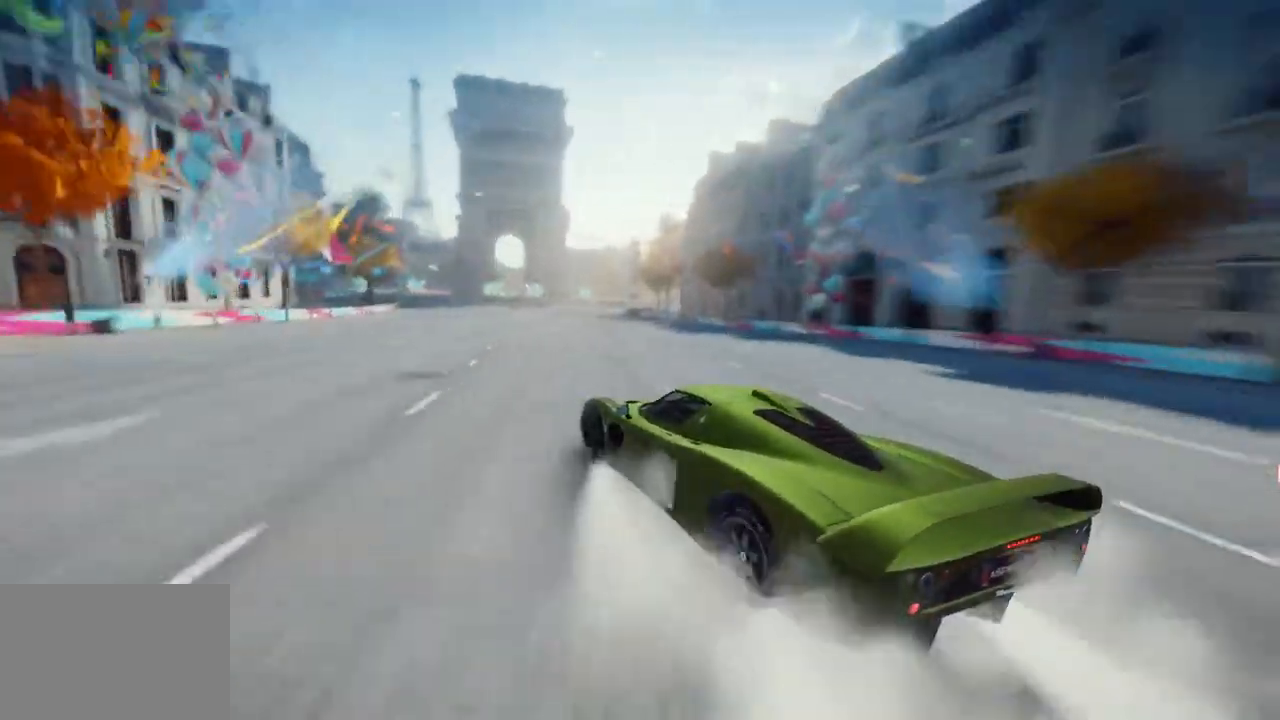
{"buttons": [], "left_stick": "center", "right_stick": "center", "events": []}
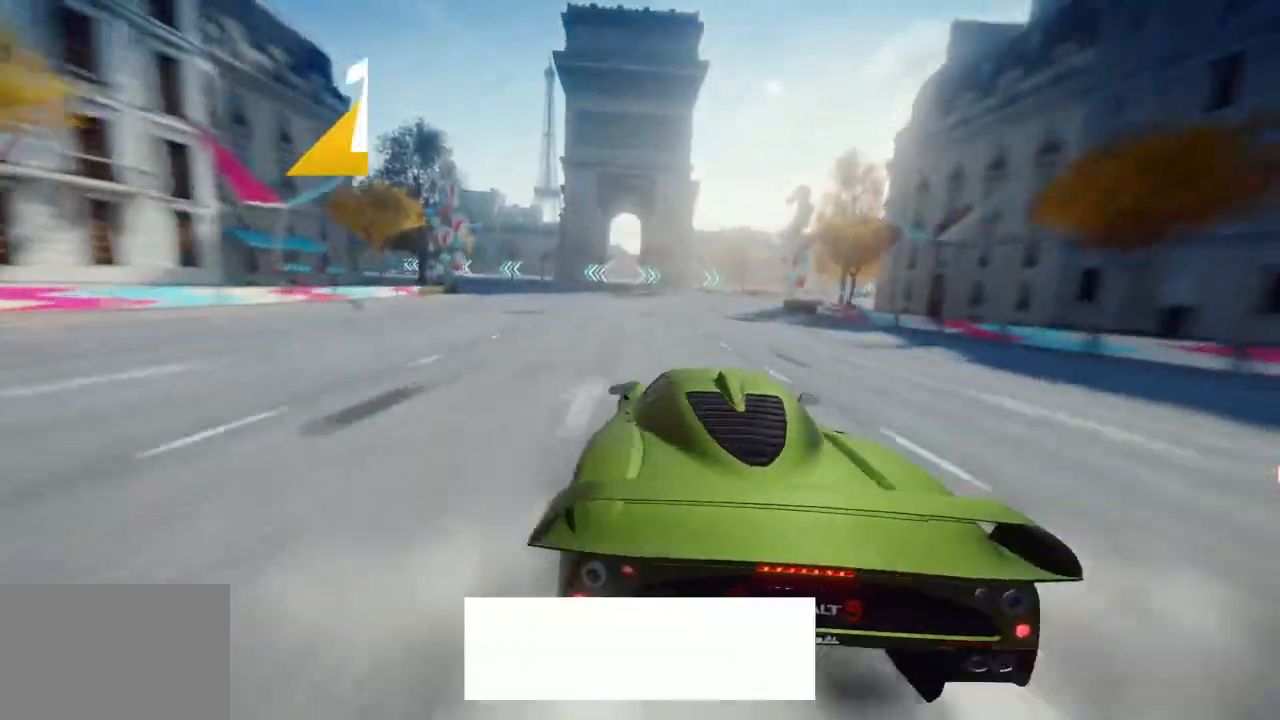
{"buttons": [], "left_stick": "center", "right_stick": "center", "events": []}